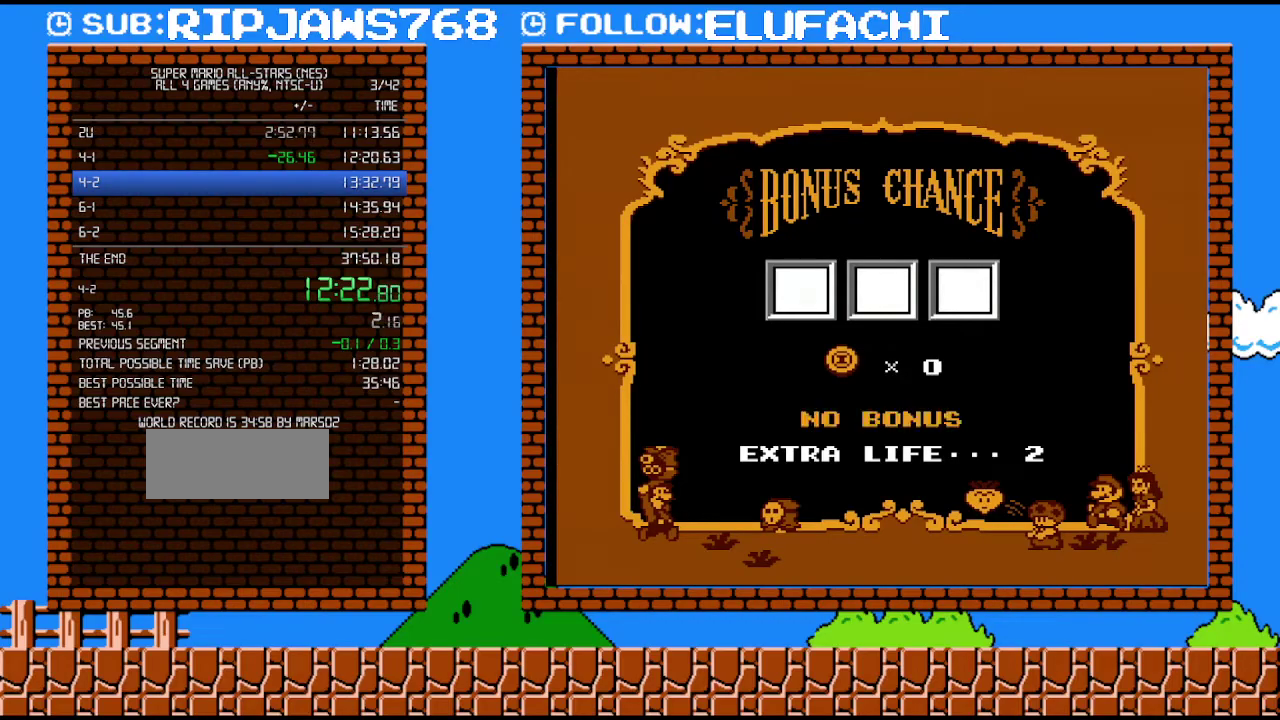
Gameplay with a controller (Nintendo layout); each line is a JSON object with the inputs held at the frame after it. "events" lists button and stick changes between this image and that frame as [ms after this image, input, new state], when the widget could be followed in between. Not read: L3 R3.
{"buttons": [], "events": [[33, "A", "up"], [100, "A", "down"], [200, "A", "up"], [250, "A", "down"], [317, "A", "up"]]}
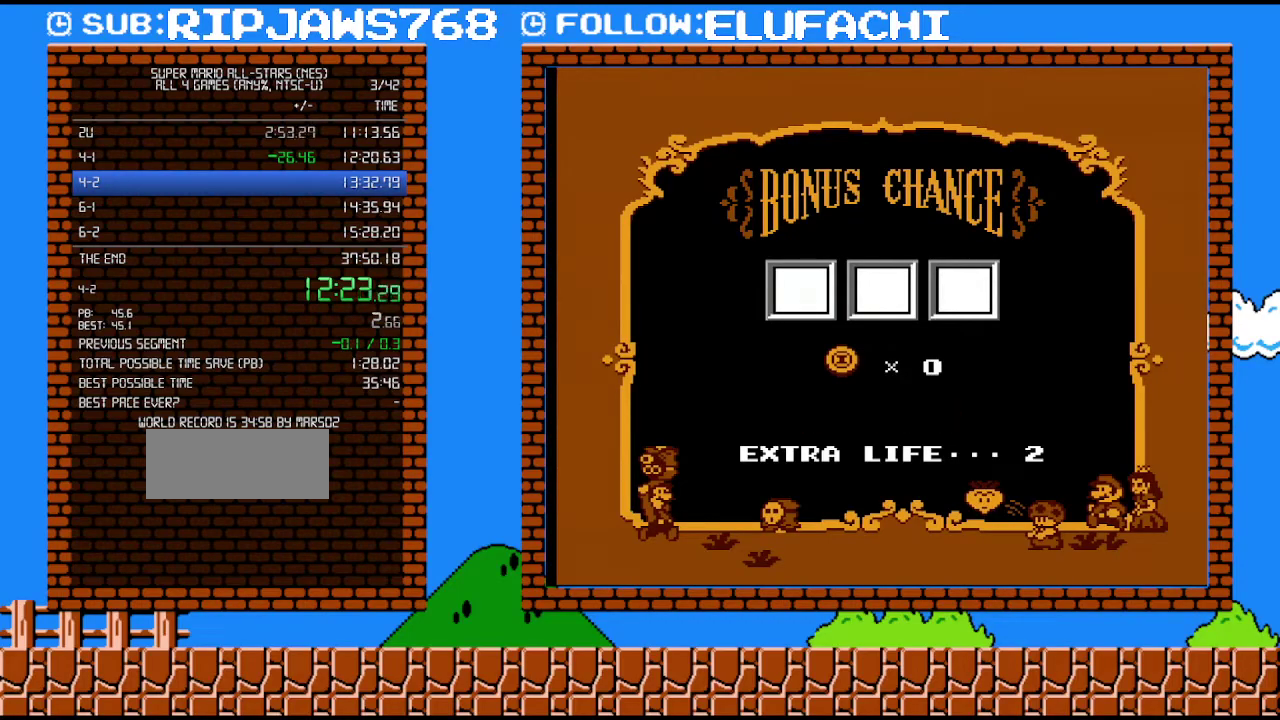
{"buttons": [], "events": [[33, "A", "down"], [100, "A", "up"], [167, "A", "down"], [217, "A", "up"], [317, "A", "down"], [383, "A", "up"], [417, "A", "down"], [500, "A", "up"]]}
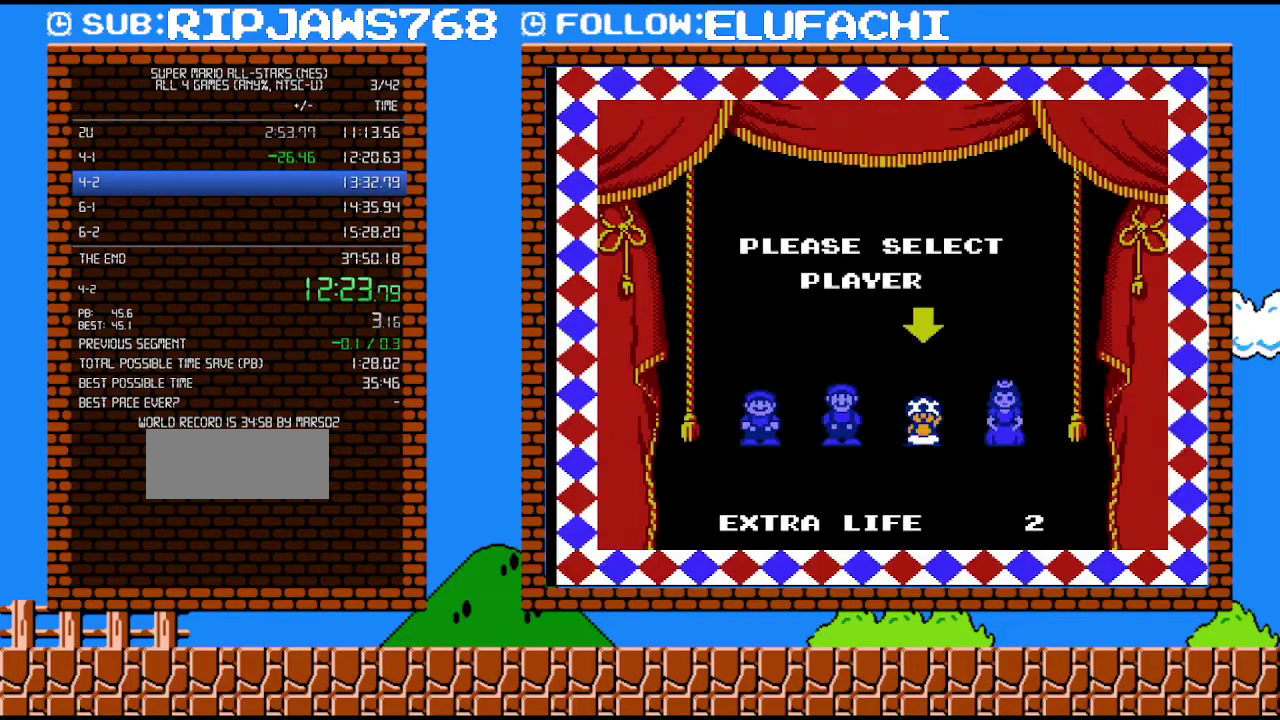
{"buttons": [], "events": [[33, "A", "down"], [133, "A", "up"]]}
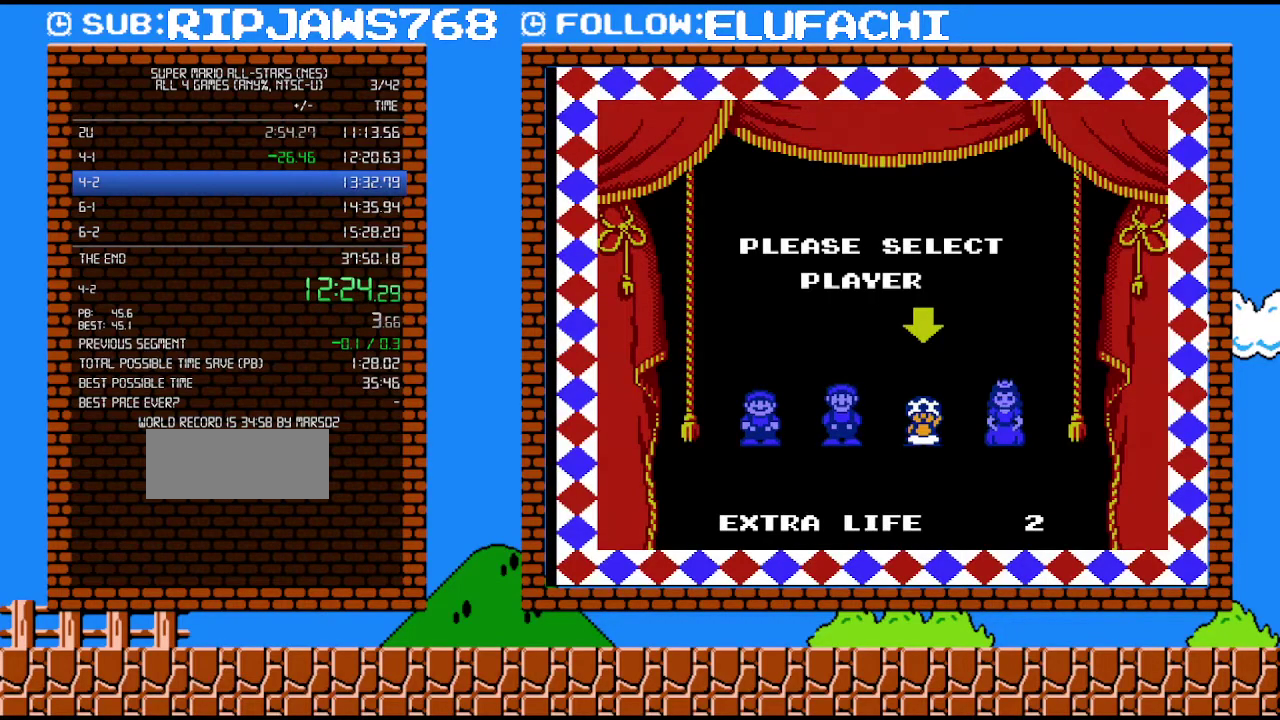
{"buttons": [], "events": []}
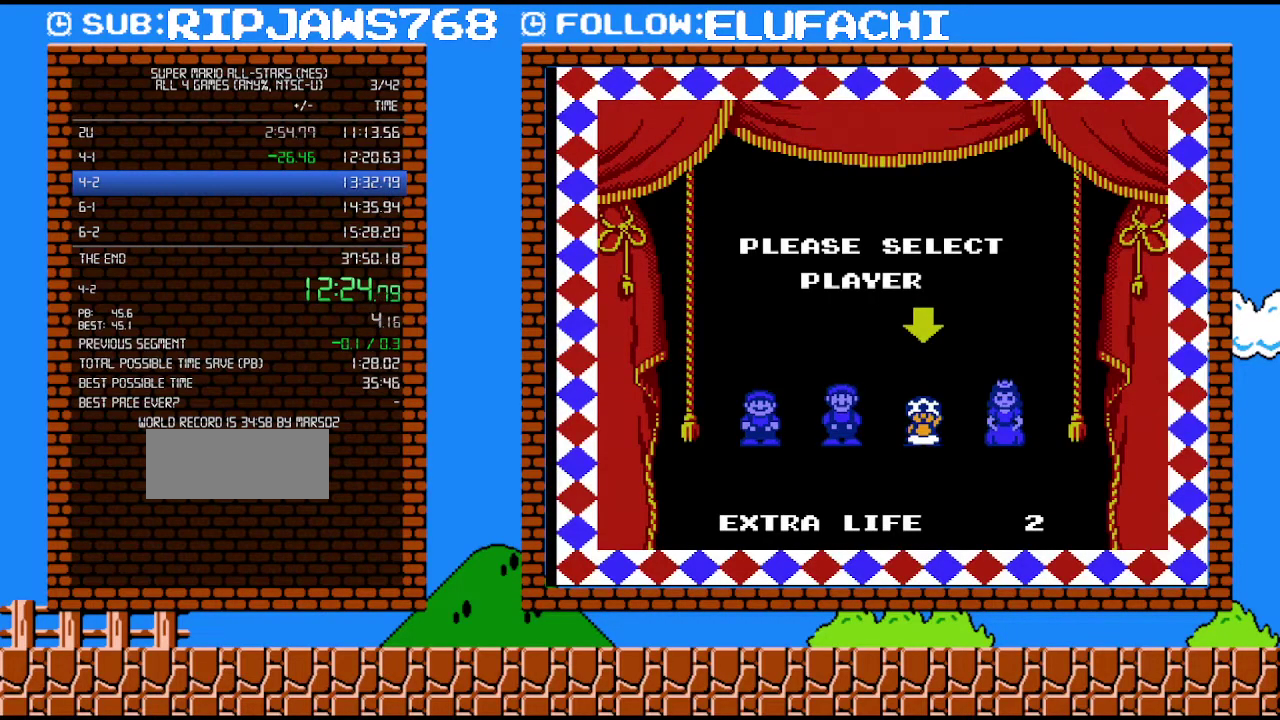
{"buttons": [], "events": []}
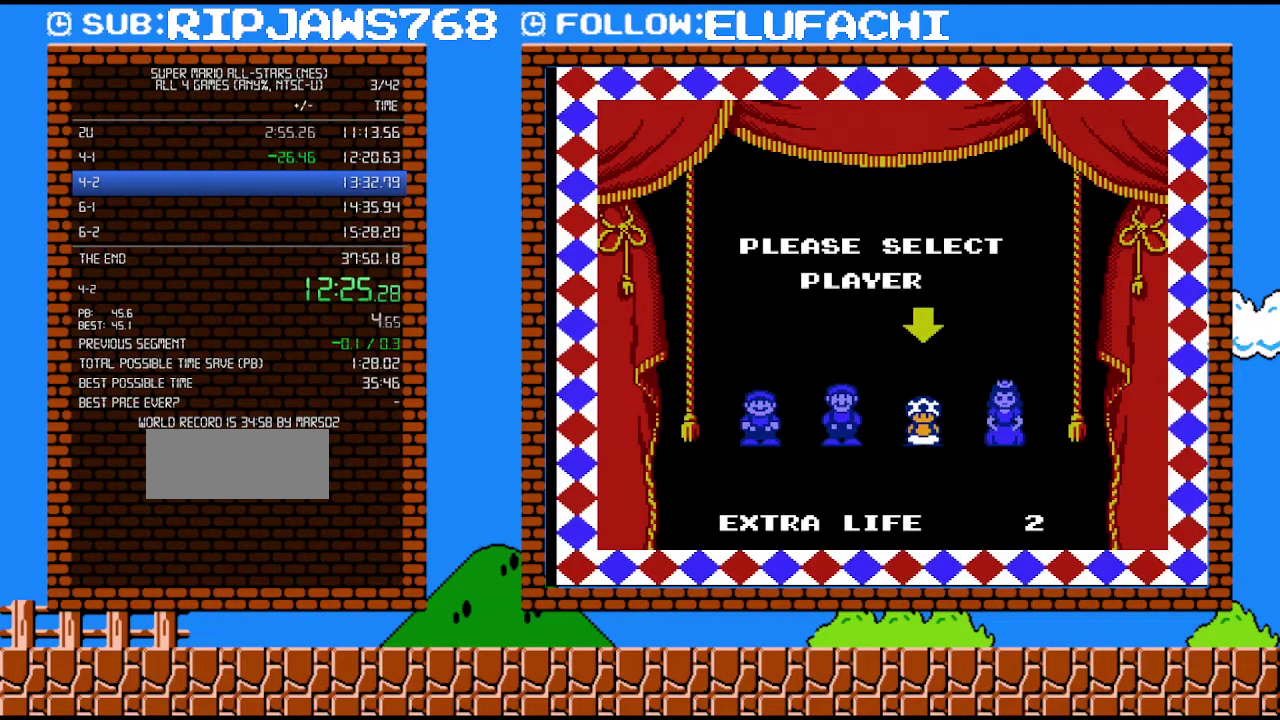
{"buttons": [], "events": []}
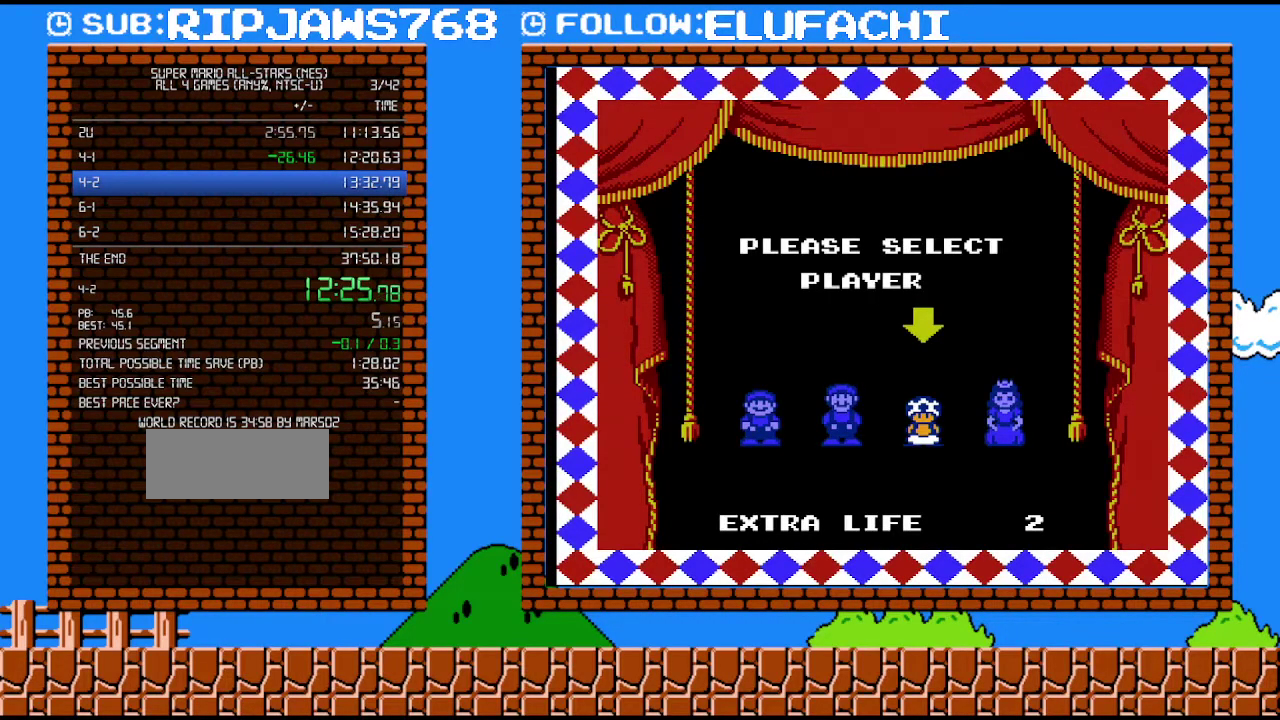
{"buttons": [], "events": []}
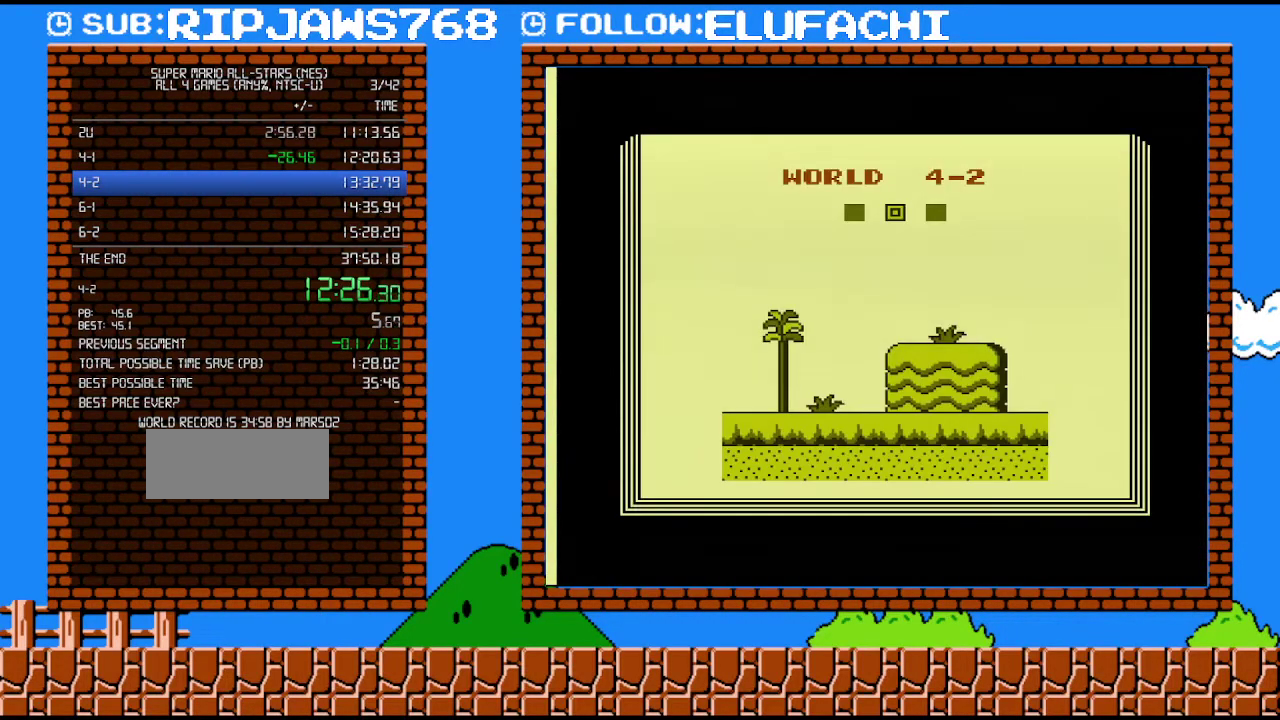
{"buttons": ["B", "DPAD_RIGHT"], "events": [[133, "B", "down"], [217, "DPAD_RIGHT", "down"]]}
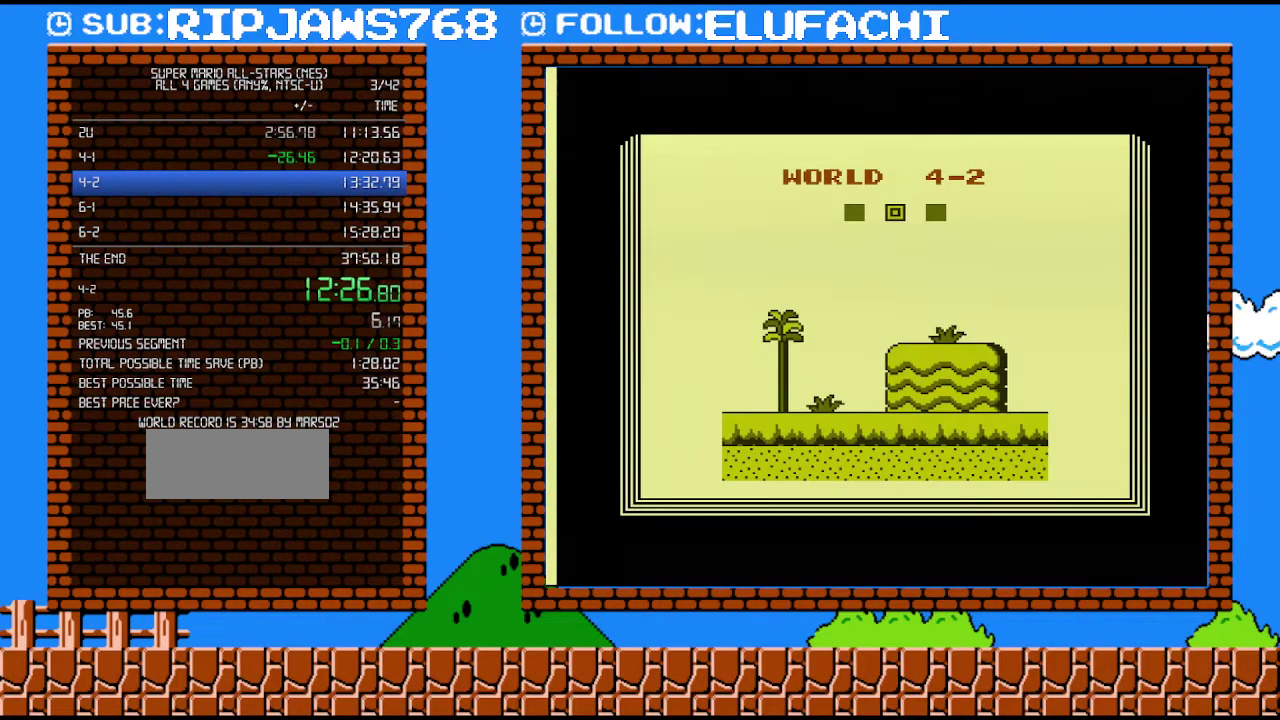
{"buttons": ["B", "DPAD_RIGHT"], "events": []}
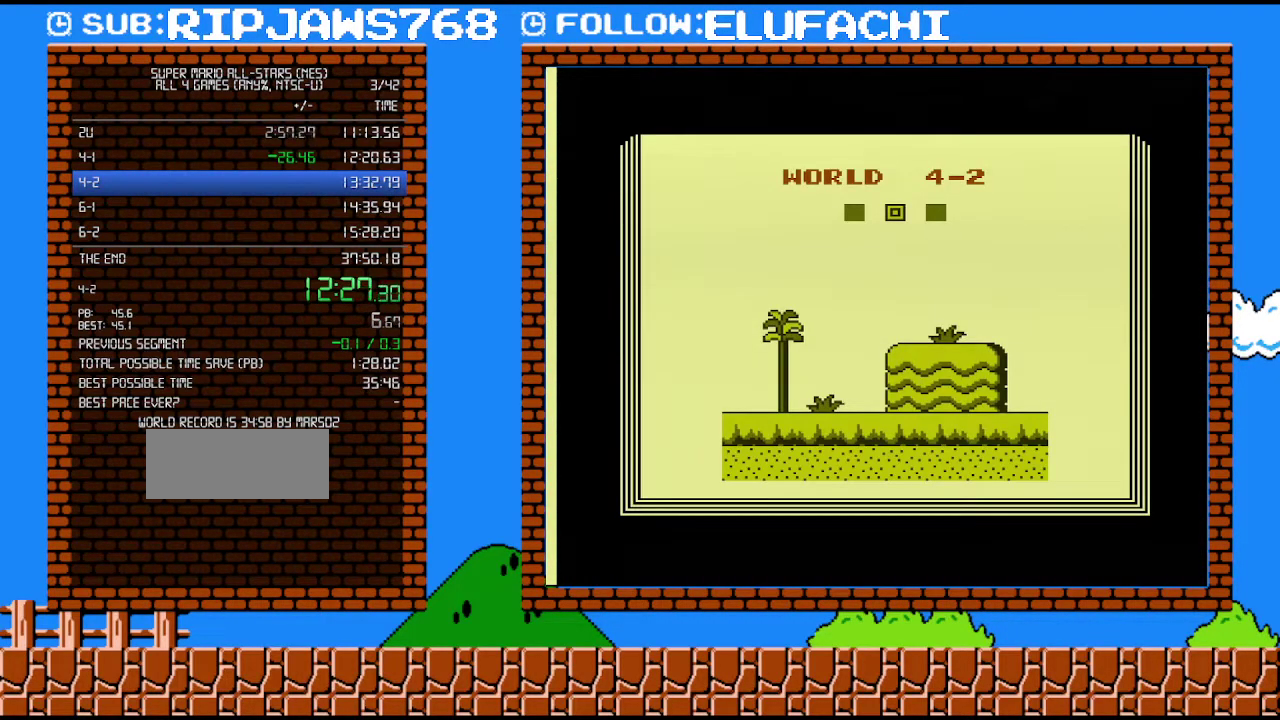
{"buttons": ["B", "DPAD_RIGHT"], "events": []}
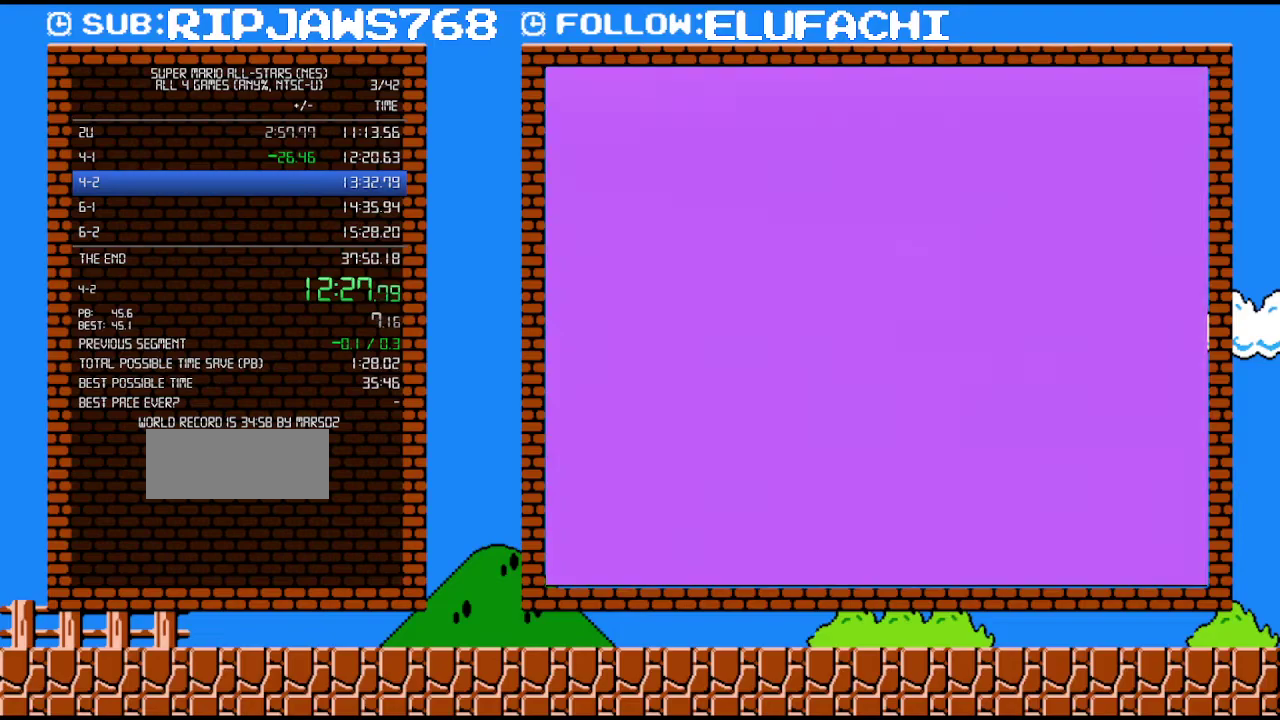
{"buttons": ["B", "DPAD_RIGHT"], "events": []}
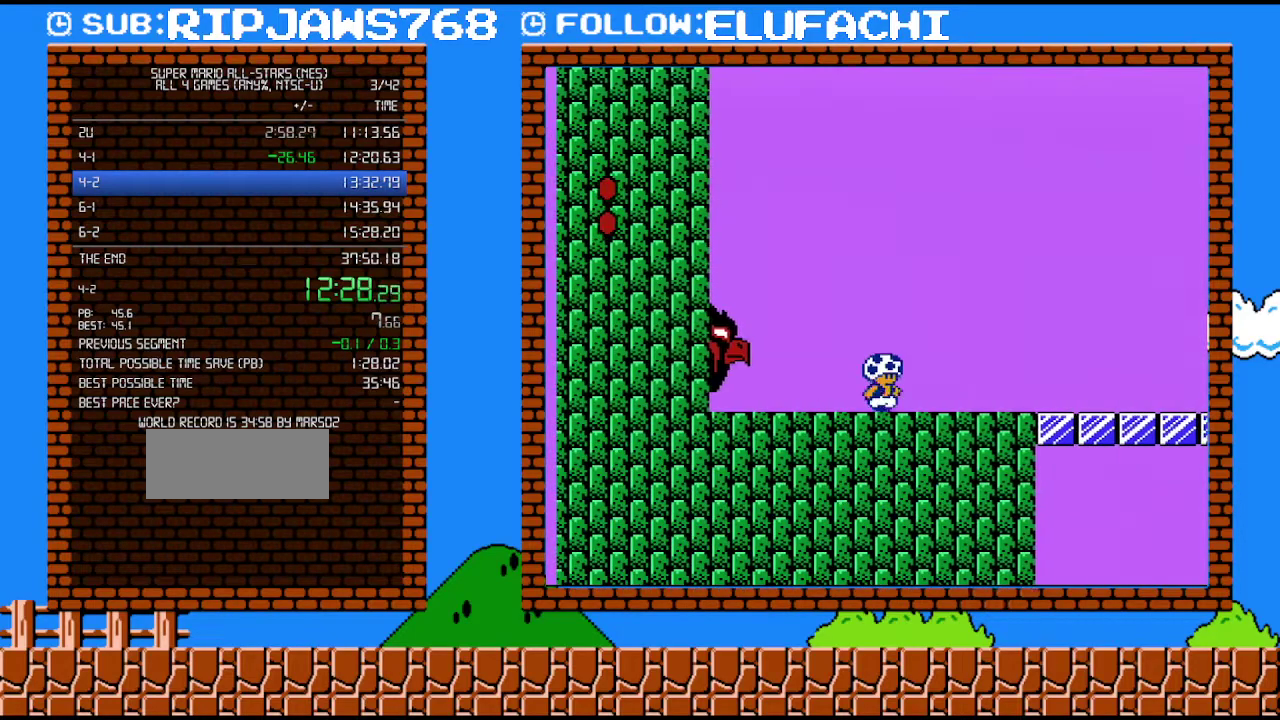
{"buttons": ["B", "DPAD_RIGHT"], "events": []}
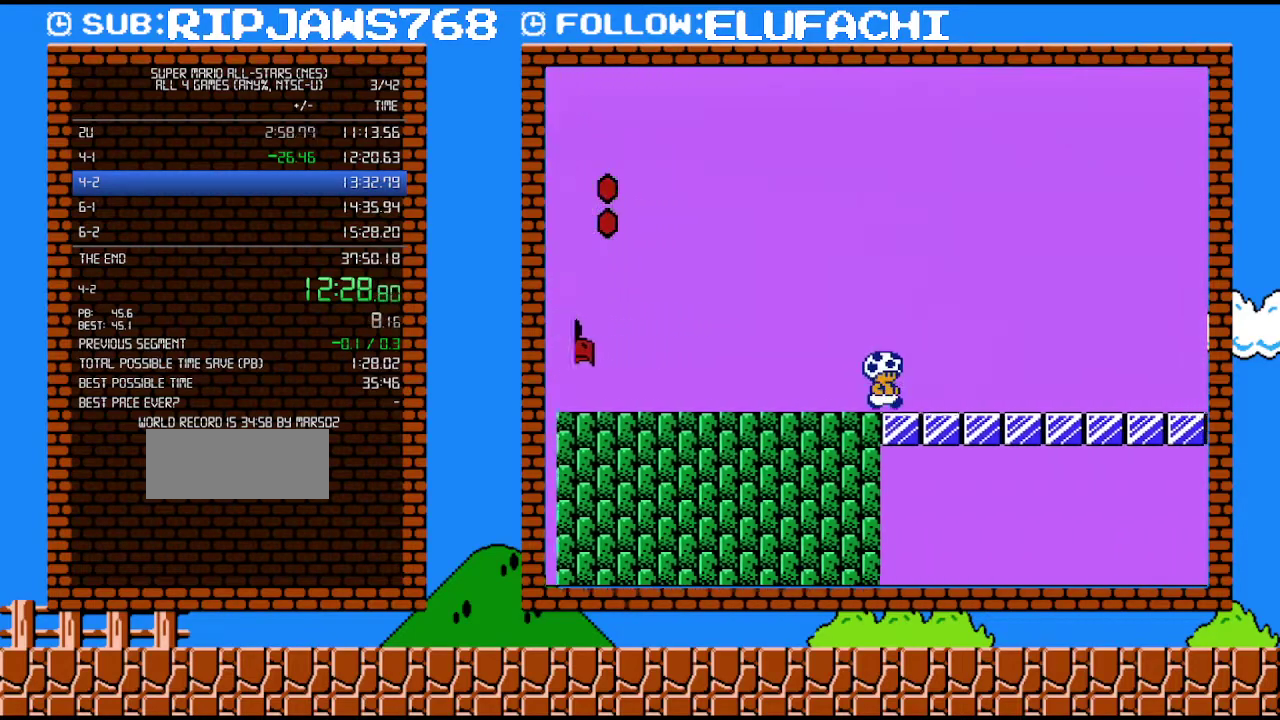
{"buttons": ["B", "DPAD_DOWN"], "events": [[350, "DPAD_DOWN", "down"], [383, "DPAD_RIGHT", "up"]]}
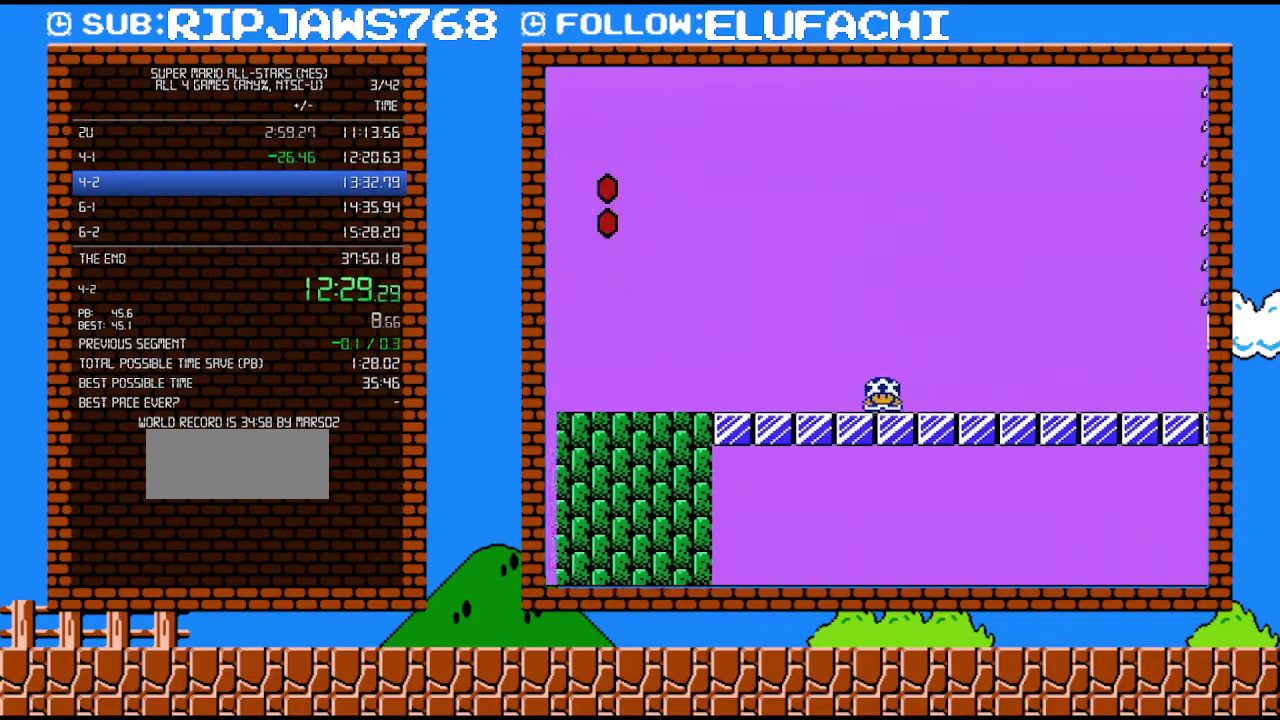
{"buttons": ["B", "DPAD_DOWN"], "events": []}
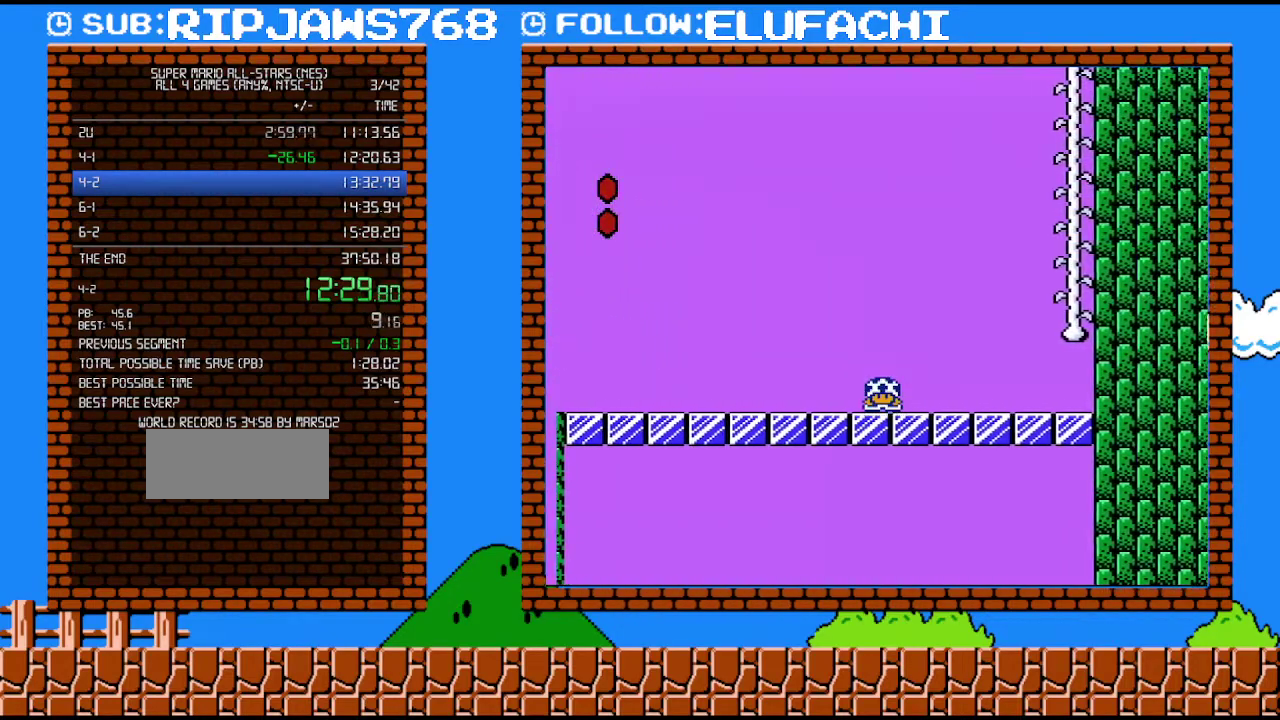
{"buttons": ["A", "B", "DPAD_DOWN"], "events": [[450, "A", "down"]]}
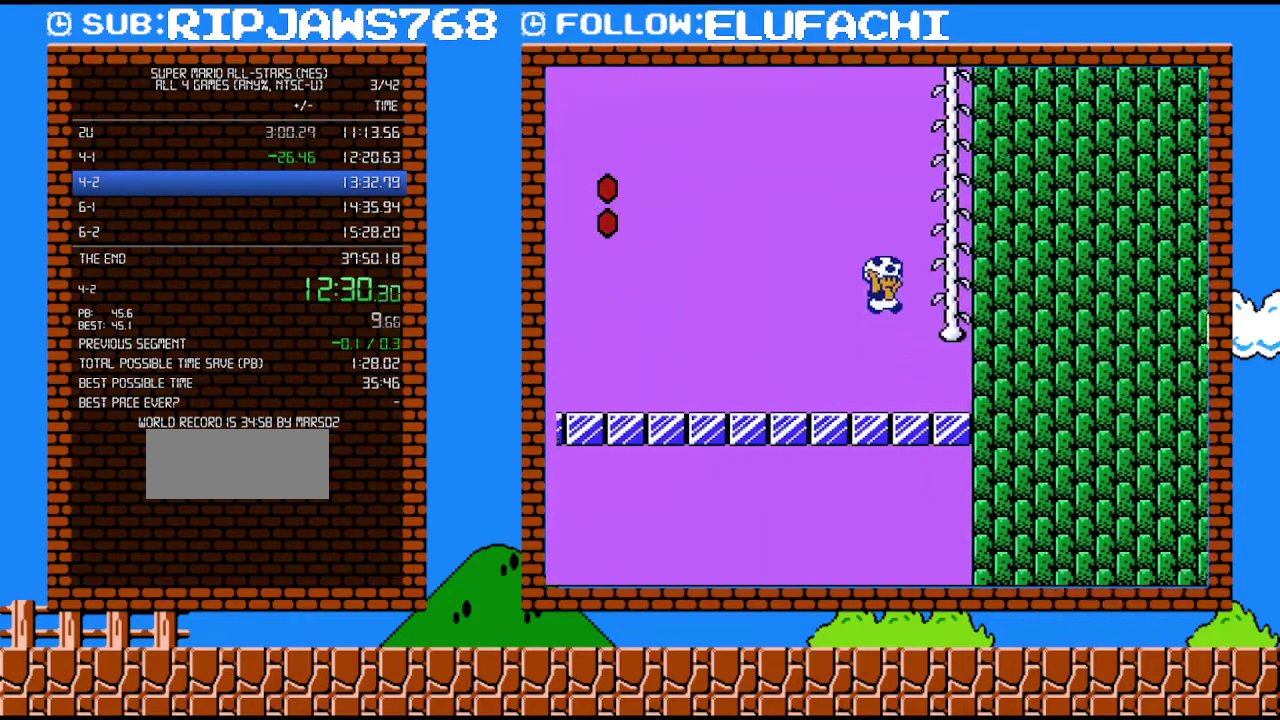
{"buttons": ["A", "B", "DPAD_UP", "DPAD_RIGHT"], "events": [[33, "DPAD_RIGHT", "down"], [100, "DPAD_DOWN", "up"], [167, "DPAD_UP", "down"], [217, "A", "up"], [217, "DPAD_LEFT", "down"], [217, "DPAD_RIGHT", "up"], [350, "A", "down"], [350, "DPAD_LEFT", "up"], [383, "DPAD_RIGHT", "down"]]}
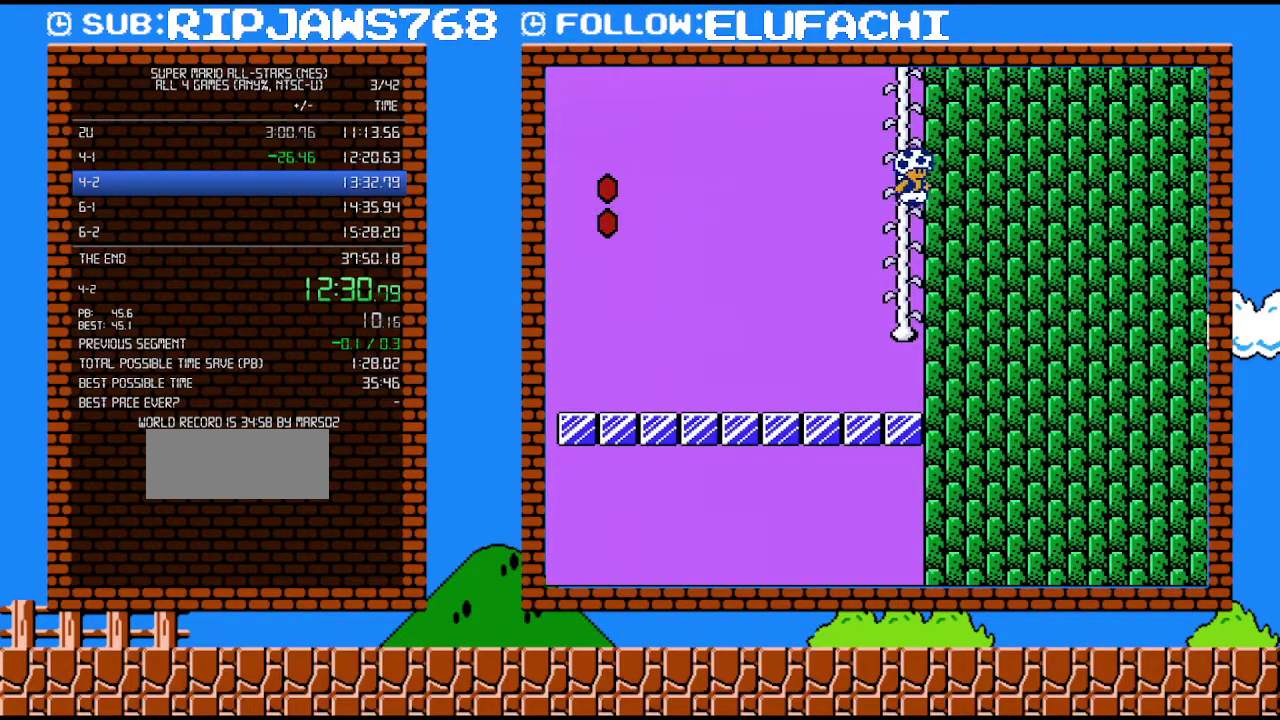
{"buttons": ["DPAD_UP"], "events": [[67, "DPAD_RIGHT", "up"], [133, "A", "up"], [133, "B", "up"], [283, "DPAD_LEFT", "down"], [417, "DPAD_LEFT", "up"]]}
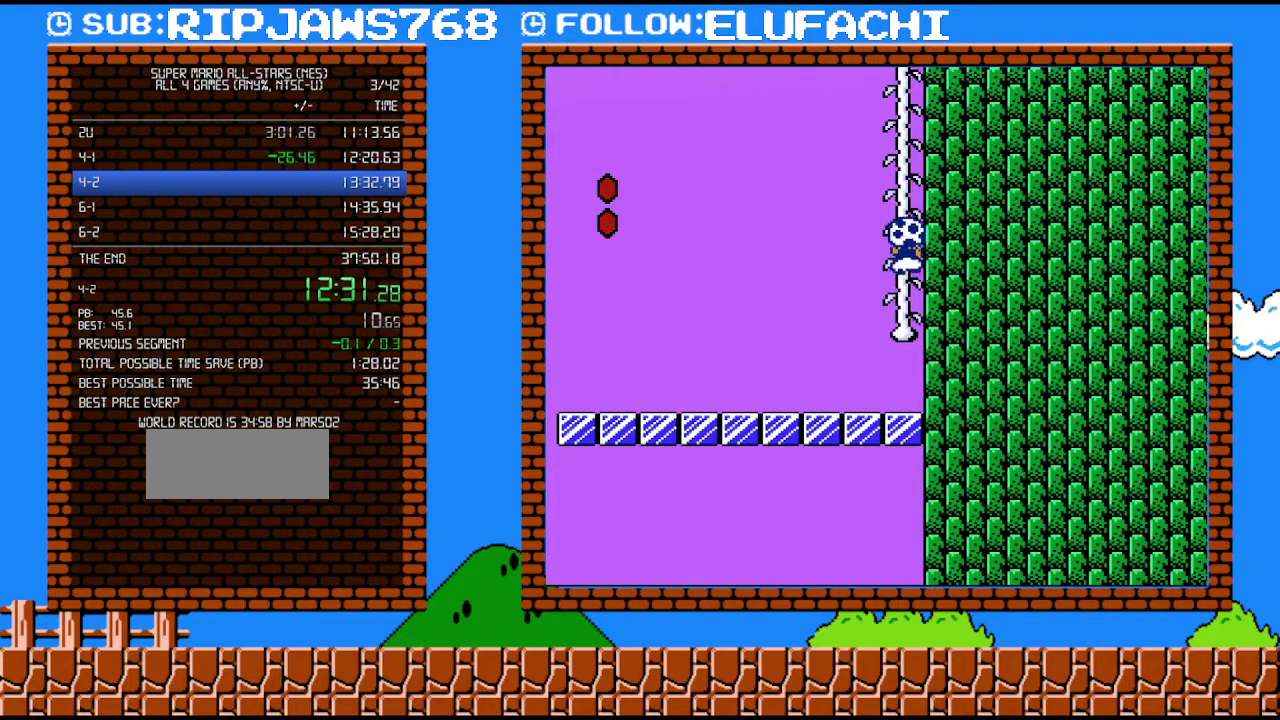
{"buttons": ["DPAD_UP"], "events": [[200, "B", "down"], [200, "DPAD_RIGHT", "down"], [233, "A", "down"], [250, "DPAD_UP", "up"], [283, "DPAD_RIGHT", "up"], [317, "DPAD_LEFT", "down"], [383, "DPAD_UP", "down"], [450, "A", "up"], [450, "DPAD_LEFT", "up"], [483, "B", "up"]]}
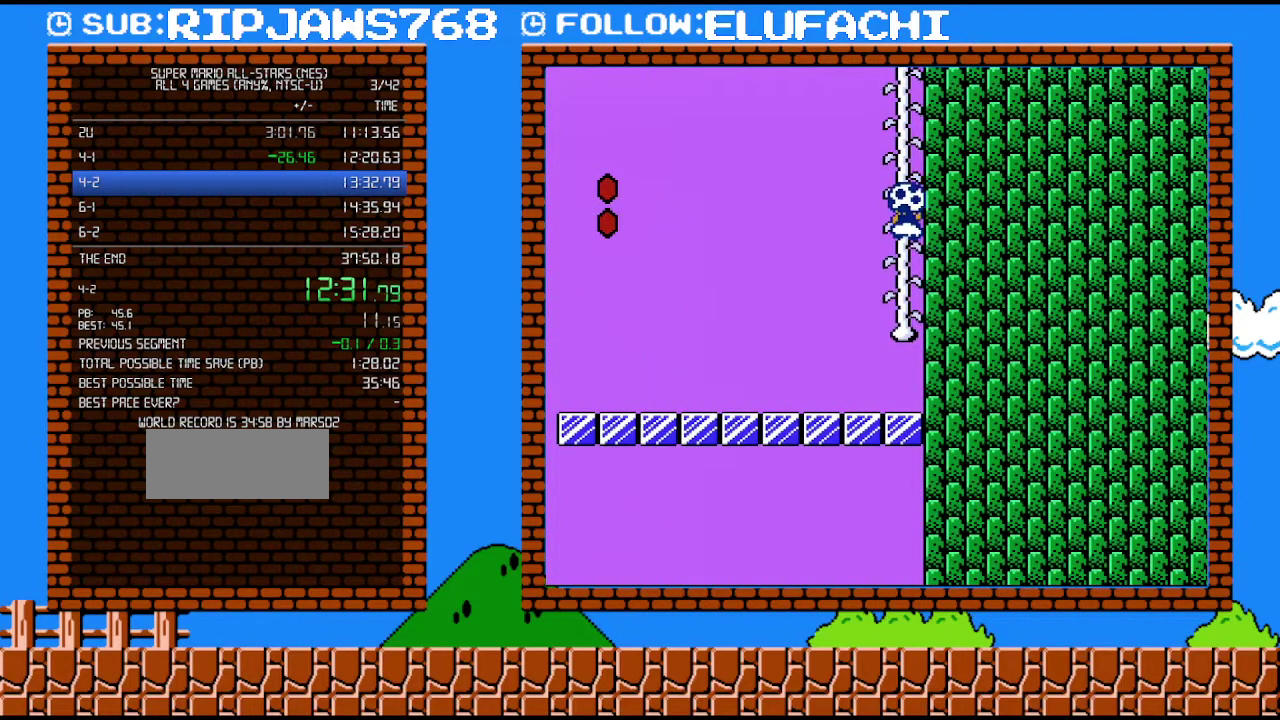
{"buttons": ["DPAD_UP"], "events": [[200, "DPAD_RIGHT", "down"], [233, "B", "down"], [250, "A", "down"], [283, "DPAD_UP", "up"], [317, "DPAD_RIGHT", "up"], [383, "DPAD_LEFT", "down"], [417, "DPAD_UP", "down"], [450, "DPAD_LEFT", "up"], [467, "A", "up"], [467, "B", "up"]]}
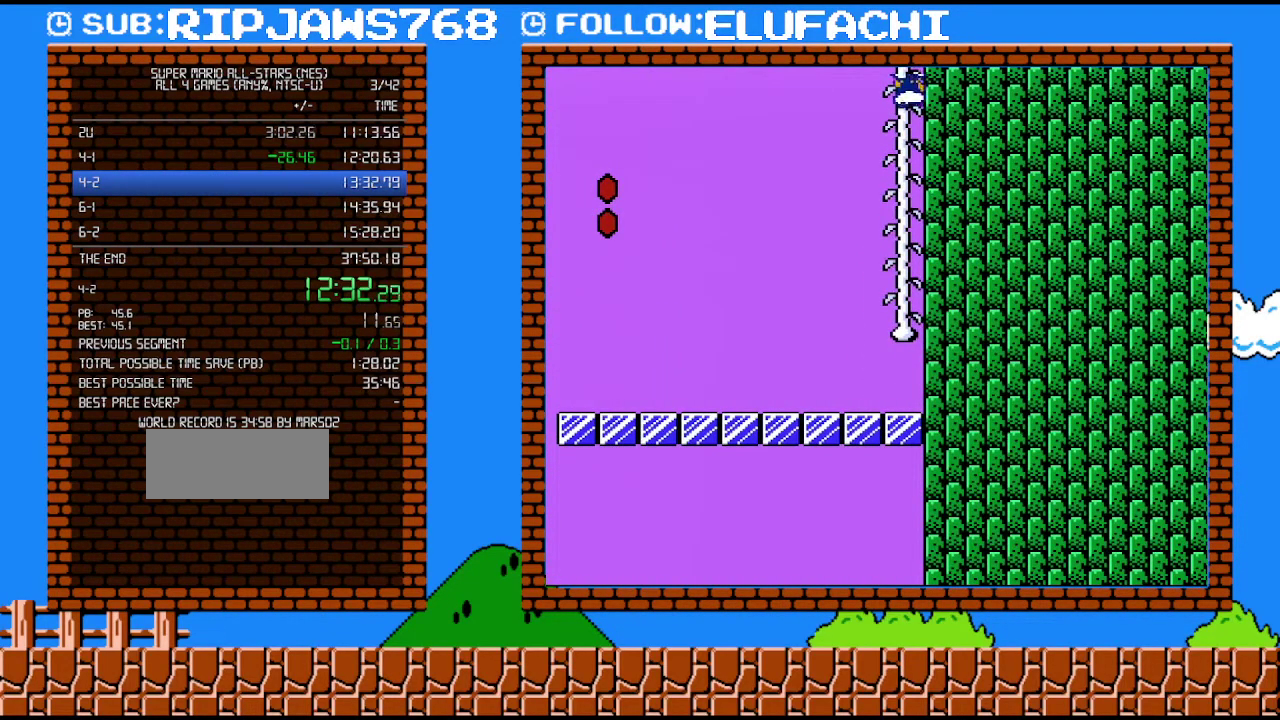
{"buttons": ["DPAD_UP"], "events": []}
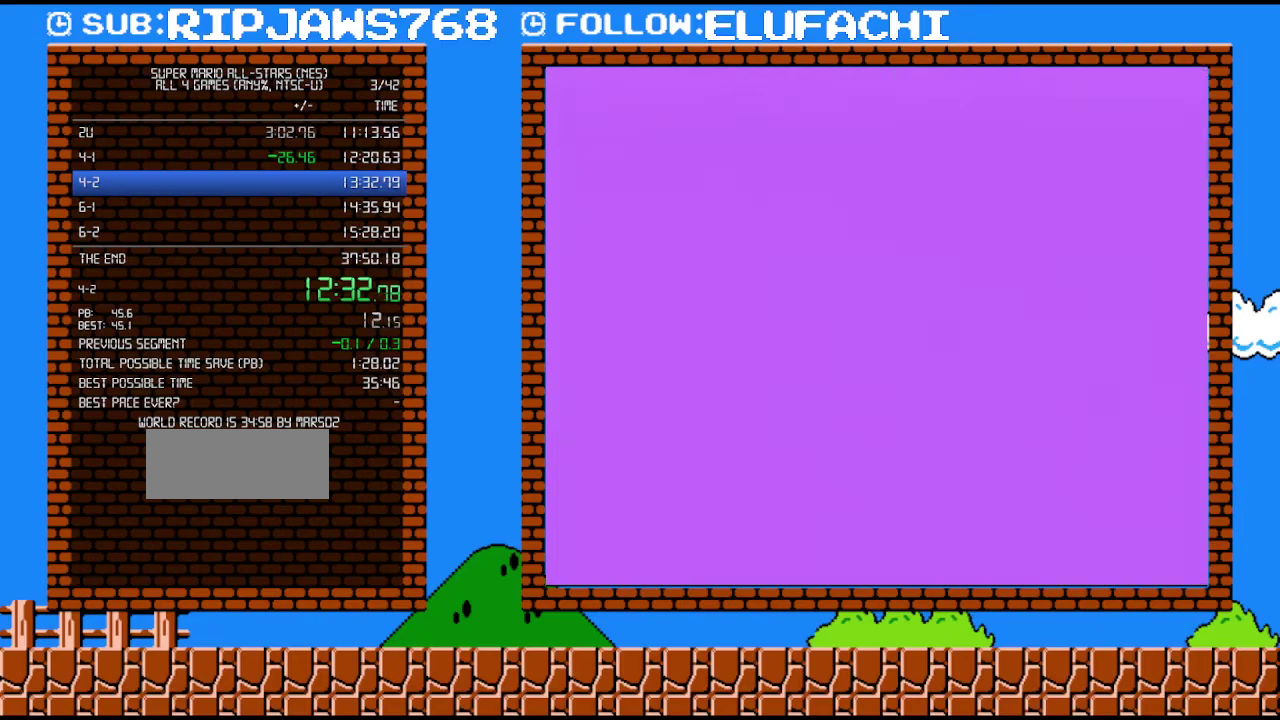
{"buttons": [], "events": [[167, "DPAD_UP", "up"]]}
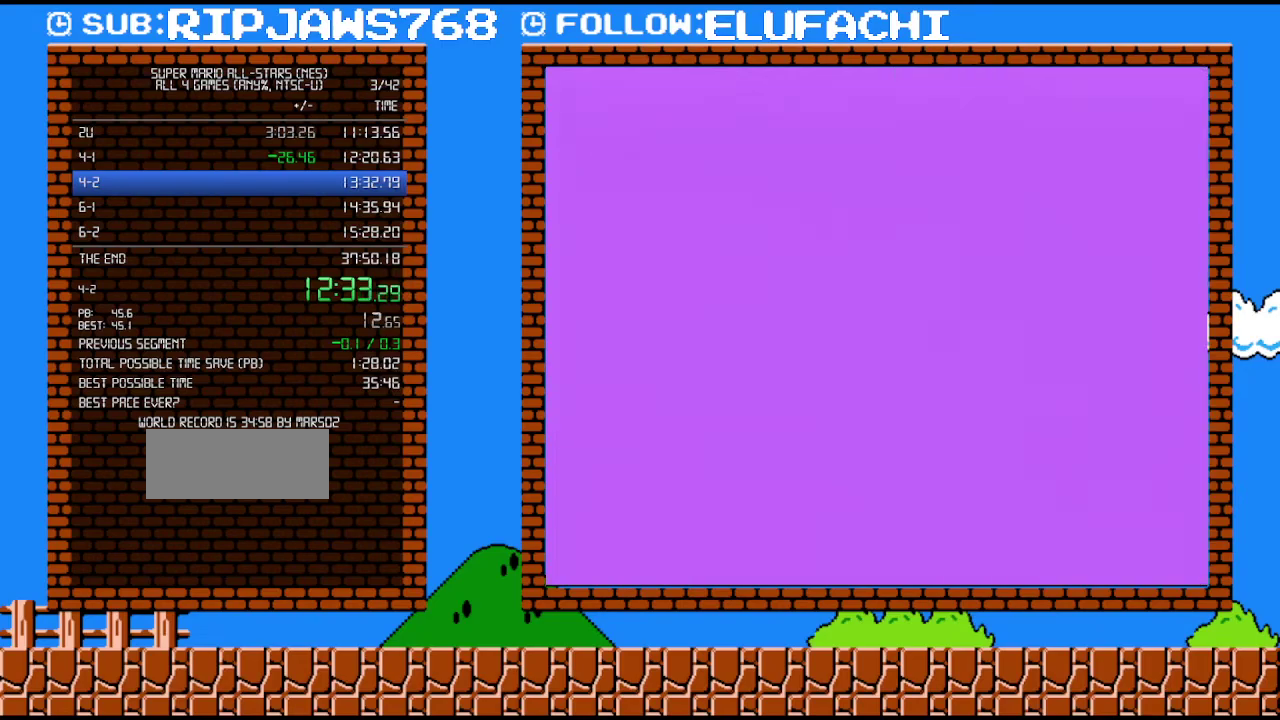
{"buttons": ["B"], "events": [[467, "B", "down"]]}
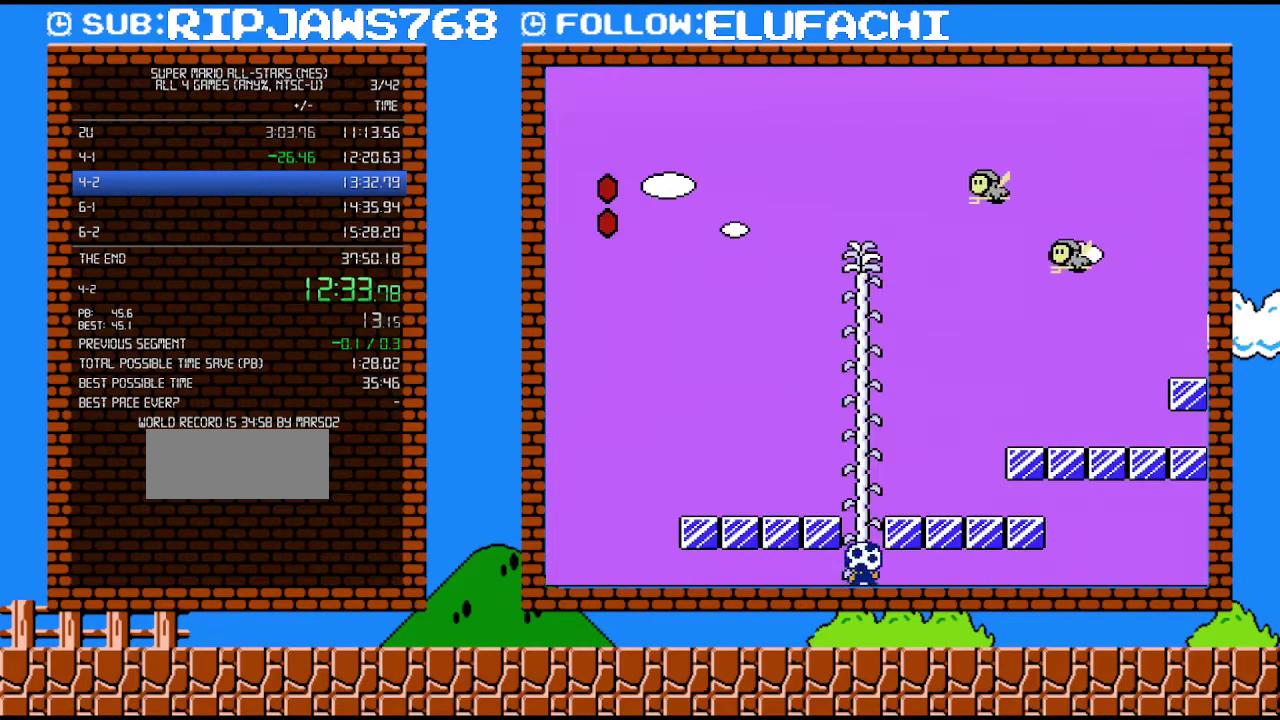
{"buttons": ["B", "DPAD_RIGHT"], "events": [[100, "DPAD_RIGHT", "down"]]}
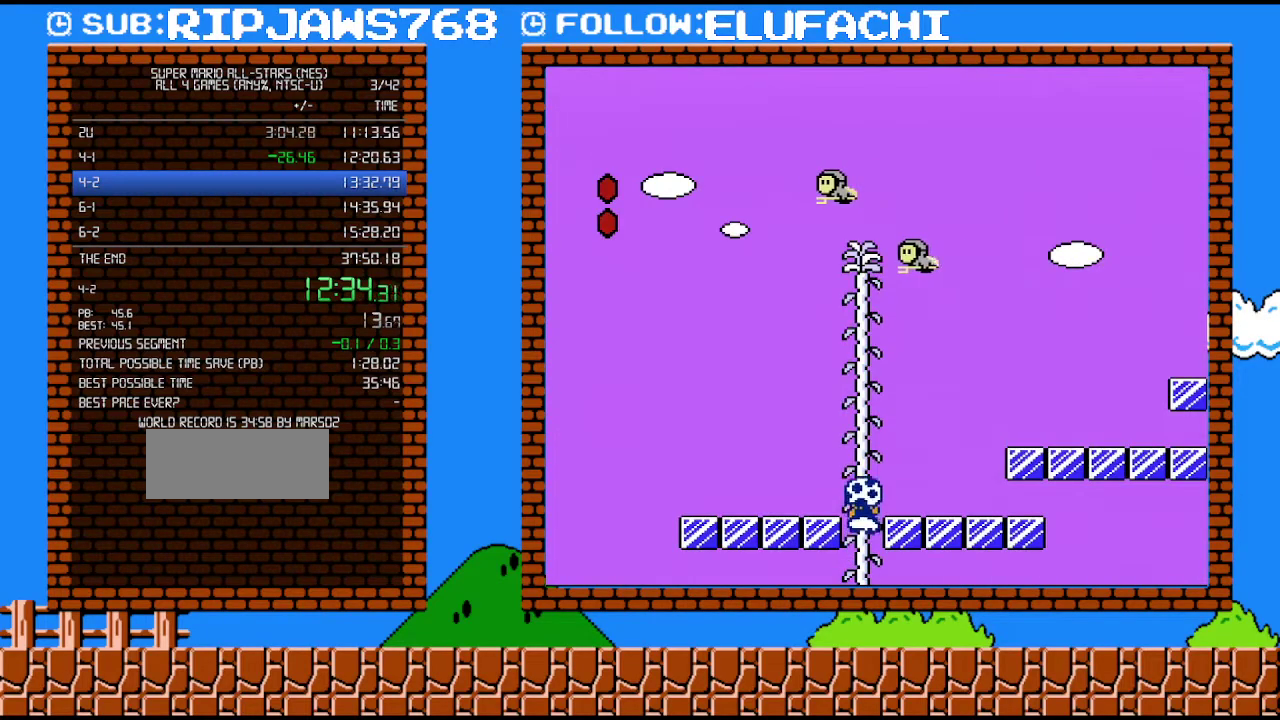
{"buttons": ["B", "DPAD_RIGHT"], "events": []}
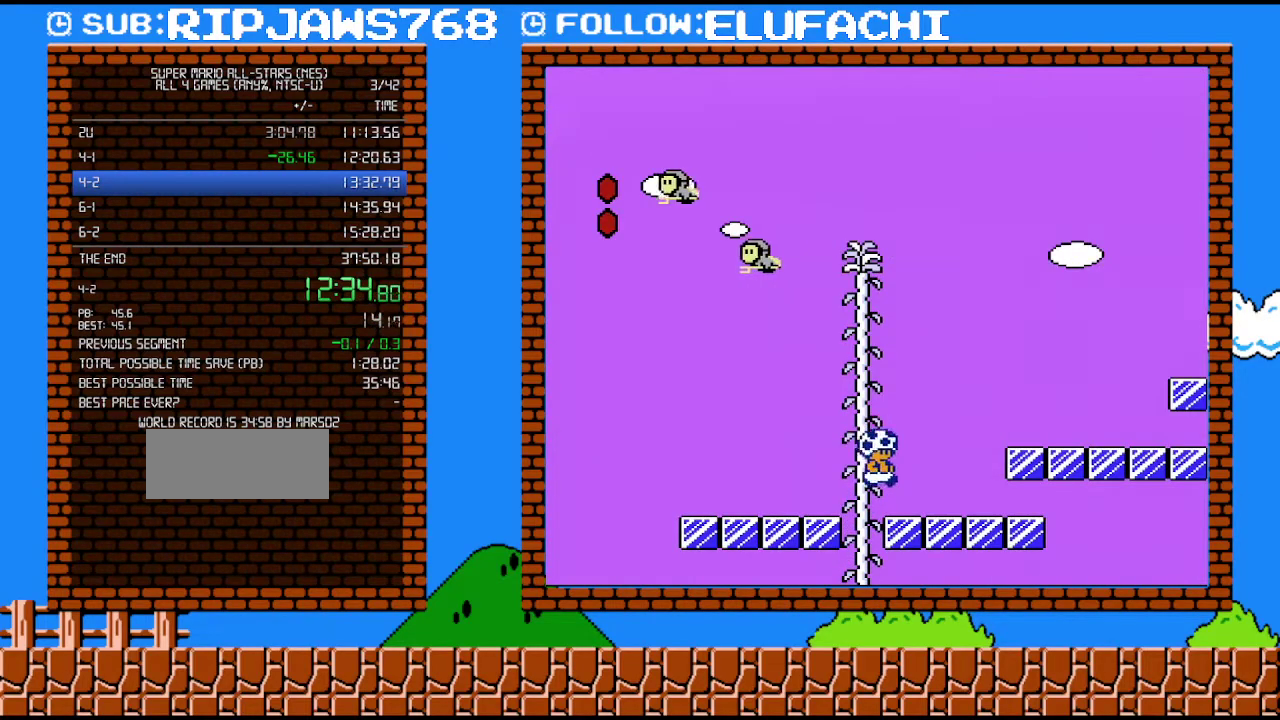
{"buttons": ["B", "DPAD_RIGHT"], "events": [[317, "A", "down"], [450, "A", "up"]]}
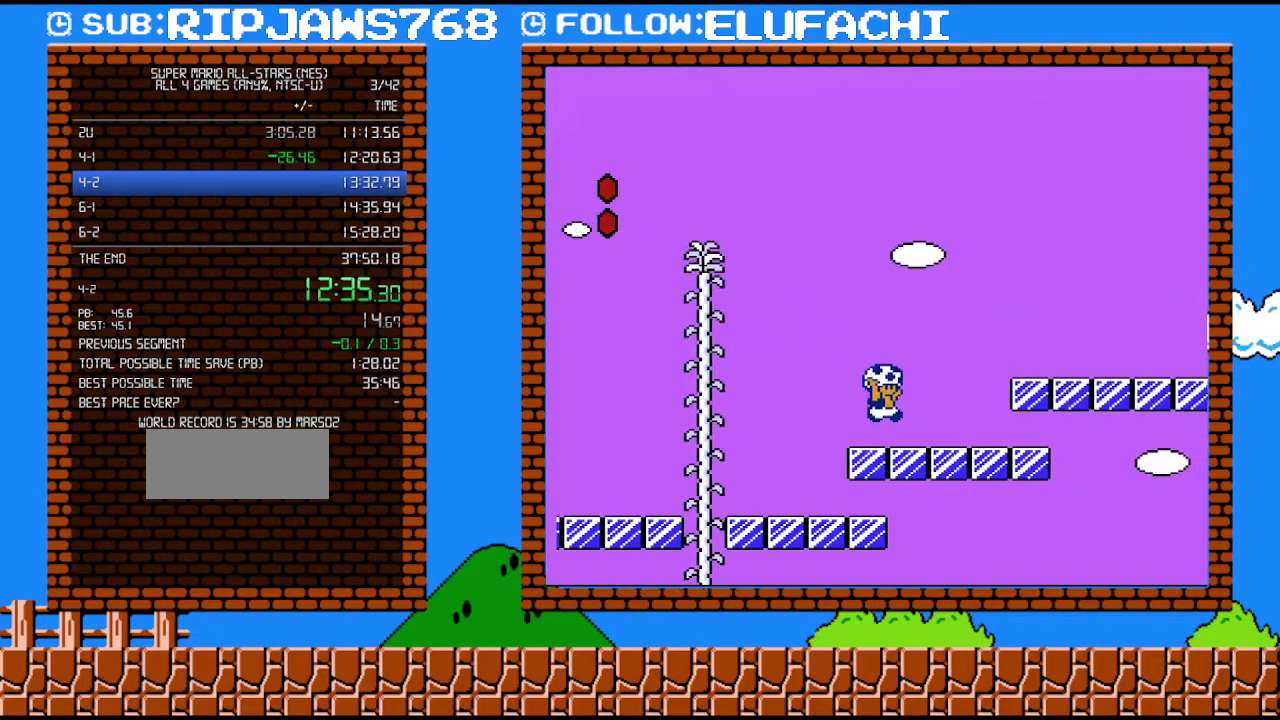
{"buttons": ["A", "B", "DPAD_RIGHT"], "events": [[250, "A", "down"]]}
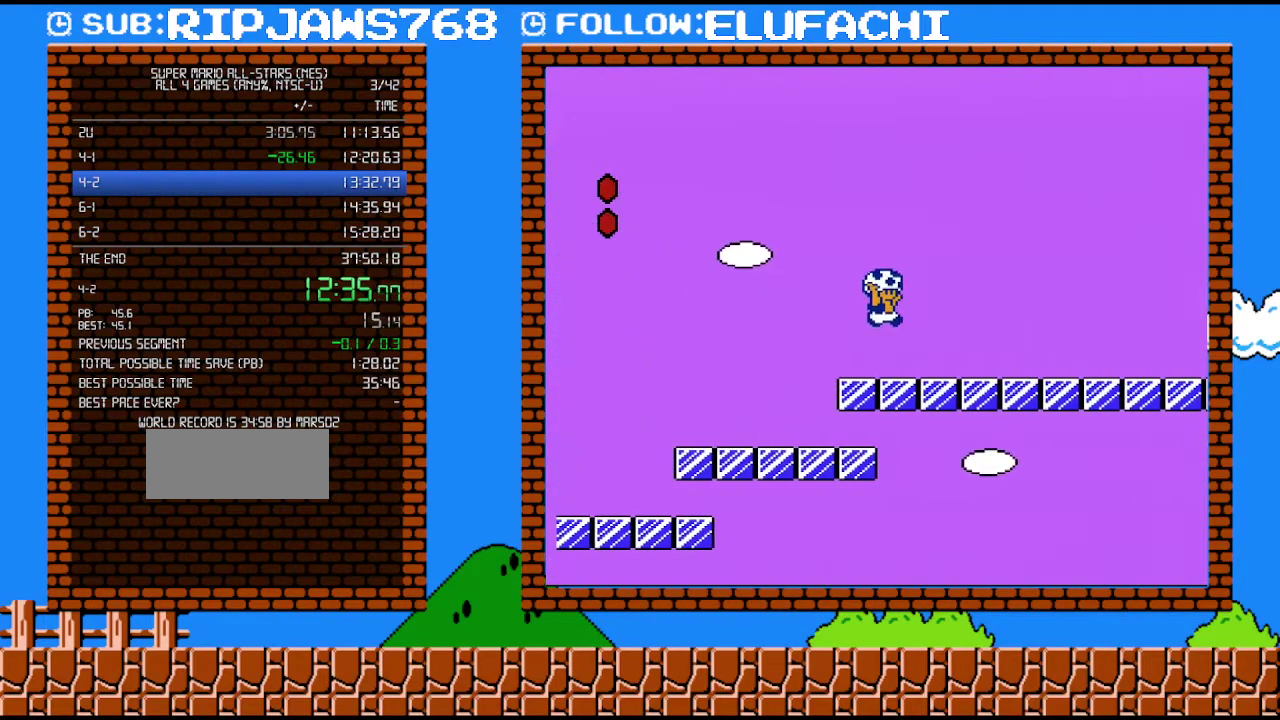
{"buttons": ["A", "B", "DPAD_RIGHT"], "events": [[33, "A", "up"], [417, "A", "down"]]}
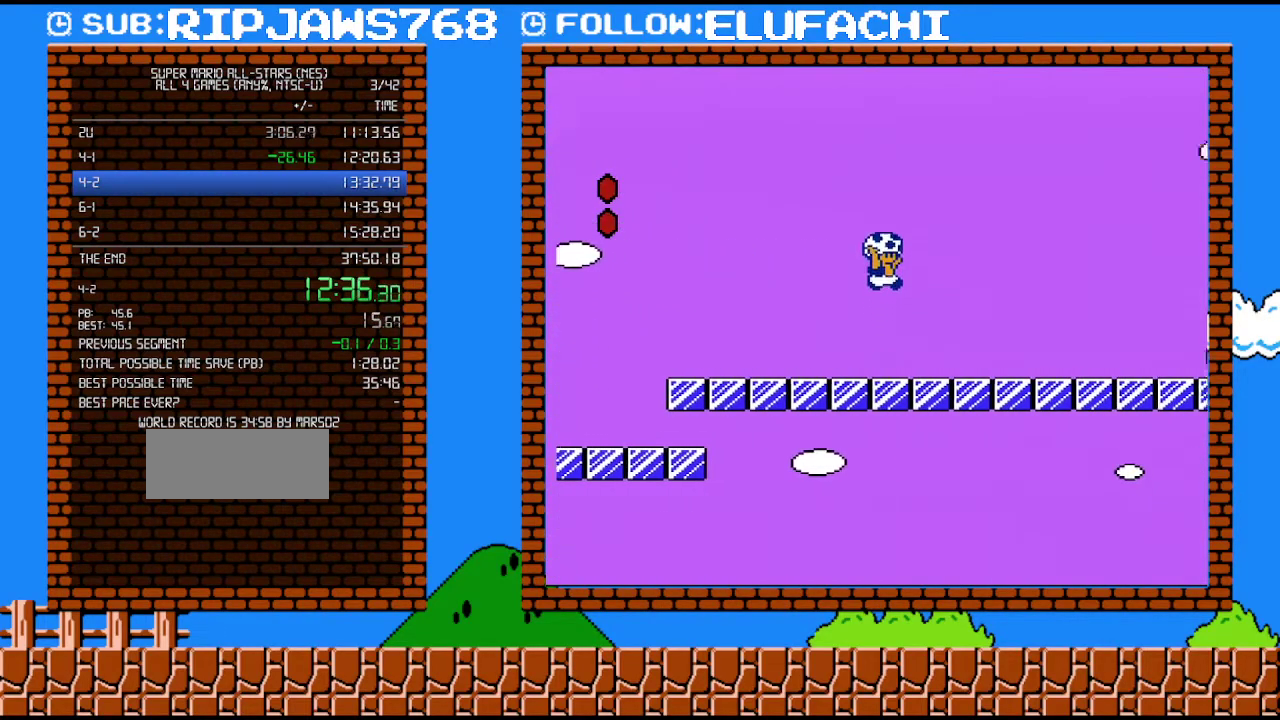
{"buttons": ["DPAD_RIGHT"], "events": [[450, "A", "up"], [483, "B", "up"]]}
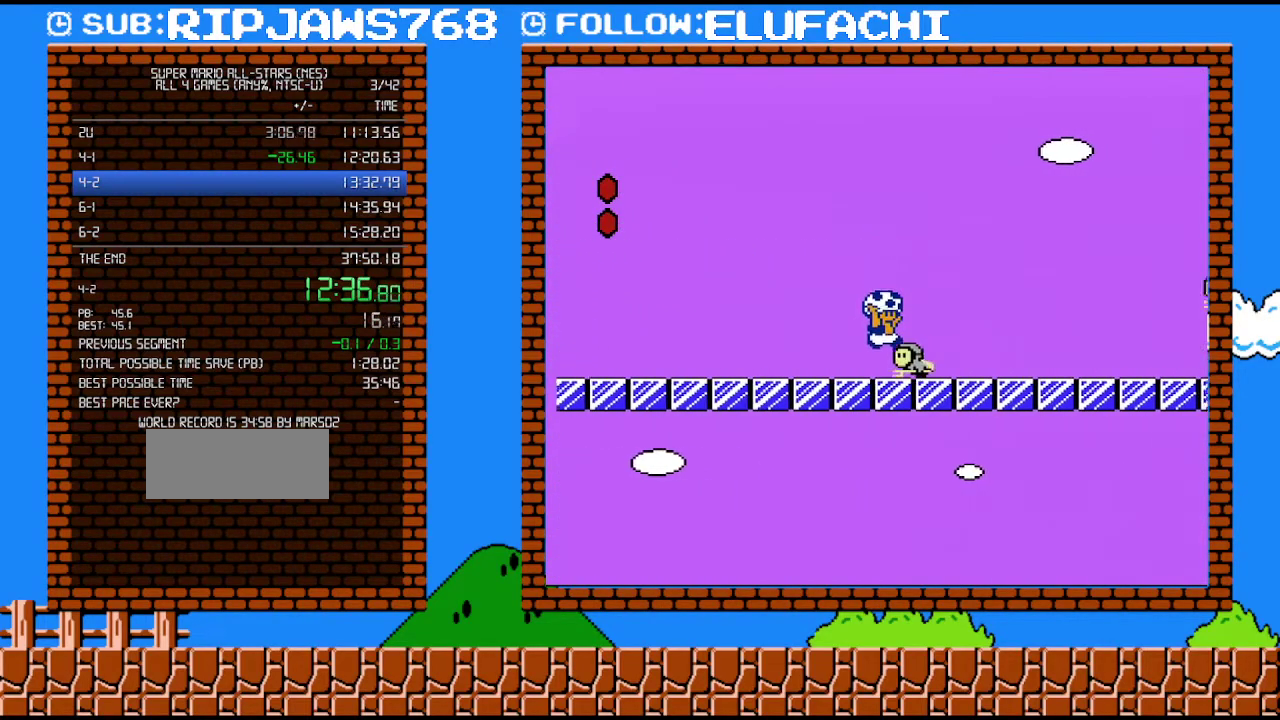
{"buttons": ["B", "DPAD_RIGHT"], "events": [[133, "B", "down"]]}